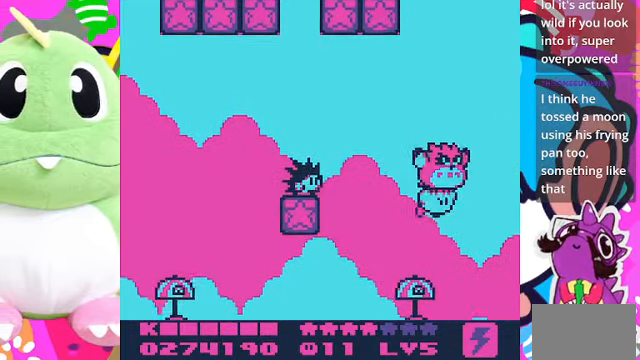
Gameplay with a controller (PlayStation layout); each line is a JSON object with the inputs held at the frame after it. "events" lists button and stick changes between this image and that frame as [ms after this image, input, new state], when the widget could be followed in between. Not read: L3 R3.
{"buttons": ["DPAD_DOWN", "DPAD_RIGHT"], "left_stick": "center", "right_stick": "center", "events": [[34, "CROSS", "down"], [134, "DPAD_RIGHT", "up"], [200, "CROSS", "up"], [300, "DPAD_RIGHT", "down"]]}
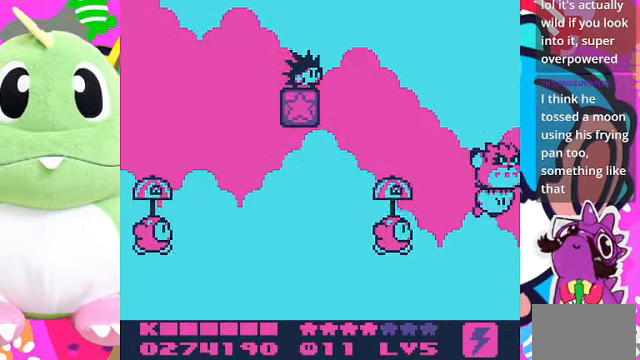
{"buttons": ["DPAD_DOWN"], "left_stick": "center", "right_stick": "center", "events": [[34, "CROSS", "down"], [167, "DPAD_RIGHT", "up"], [267, "CROSS", "up"]]}
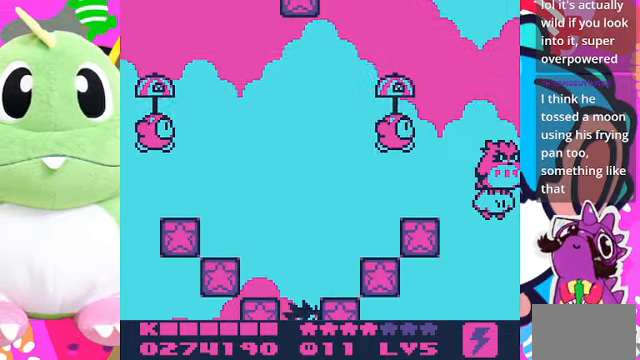
{"buttons": ["DPAD_DOWN"], "left_stick": "center", "right_stick": "center", "events": [[67, "CROSS", "down"], [267, "SQUARE", "down"], [367, "CROSS", "up"], [467, "SQUARE", "up"]]}
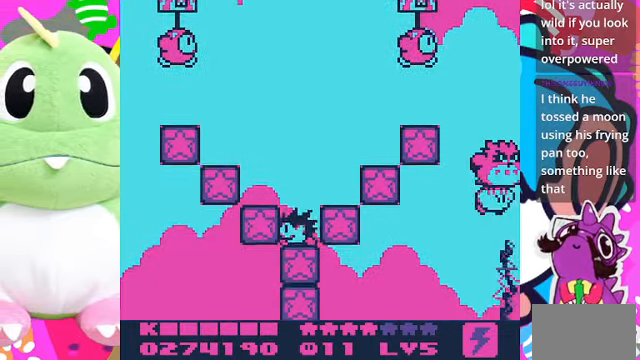
{"buttons": ["CROSS", "SQUARE", "DPAD_DOWN", "DPAD_LEFT"], "left_stick": "center", "right_stick": "center", "events": [[267, "DPAD_LEFT", "down"], [300, "CROSS", "down"], [467, "SQUARE", "down"]]}
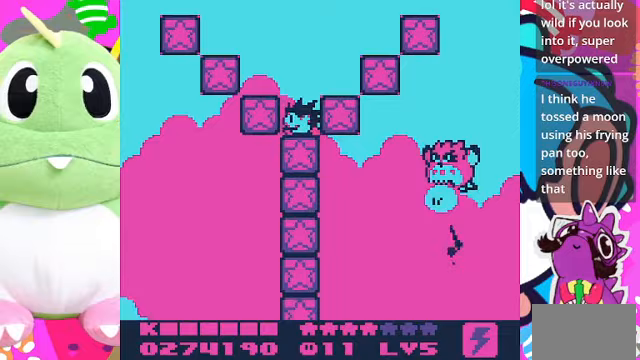
{"buttons": ["DPAD_DOWN", "DPAD_LEFT"], "left_stick": "center", "right_stick": "center", "events": [[200, "CROSS", "up"], [200, "SQUARE", "up"]]}
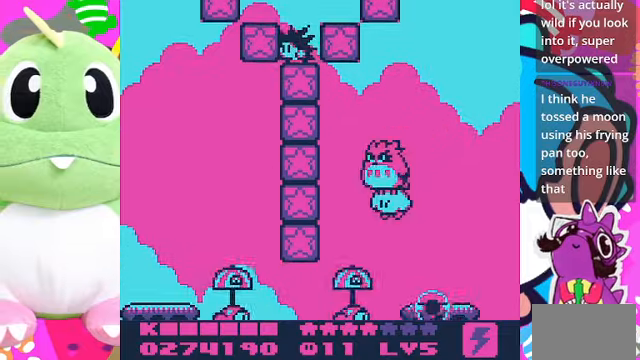
{"buttons": ["DPAD_DOWN"], "left_stick": "center", "right_stick": "center", "events": [[33, "CROSS", "down"], [200, "SQUARE", "down"], [300, "DPAD_LEFT", "up"], [467, "CROSS", "up"], [500, "SQUARE", "up"]]}
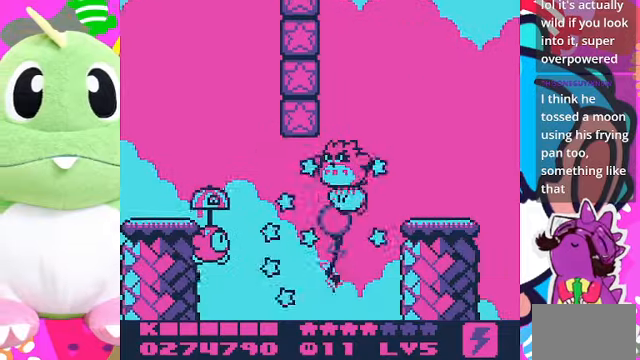
{"buttons": ["DPAD_DOWN"], "left_stick": "center", "right_stick": "center", "events": [[333, "DPAD_LEFT", "down"], [433, "DPAD_LEFT", "up"]]}
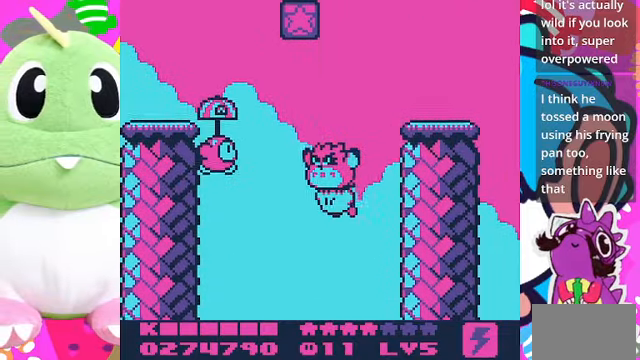
{"buttons": ["DPAD_DOWN"], "left_stick": "center", "right_stick": "center", "events": [[100, "CROSS", "down"], [433, "CROSS", "up"]]}
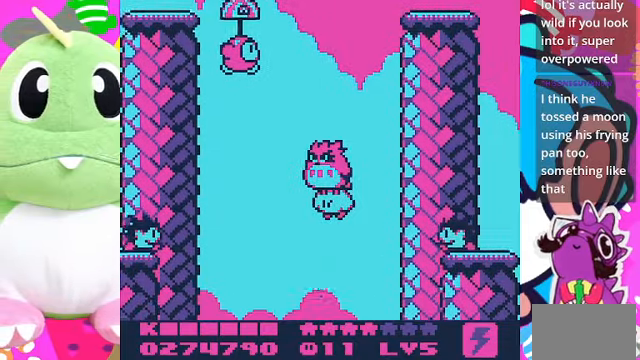
{"buttons": ["DPAD_DOWN"], "left_stick": "center", "right_stick": "center", "events": [[167, "SQUARE", "down"], [400, "SQUARE", "up"]]}
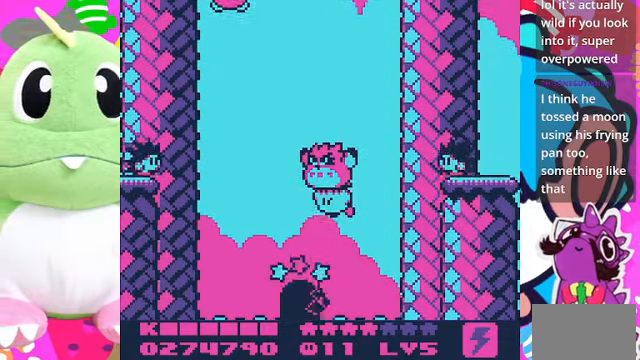
{"buttons": ["DPAD_DOWN"], "left_stick": "center", "right_stick": "center", "events": [[100, "DPAD_LEFT", "down"], [233, "DPAD_LEFT", "up"]]}
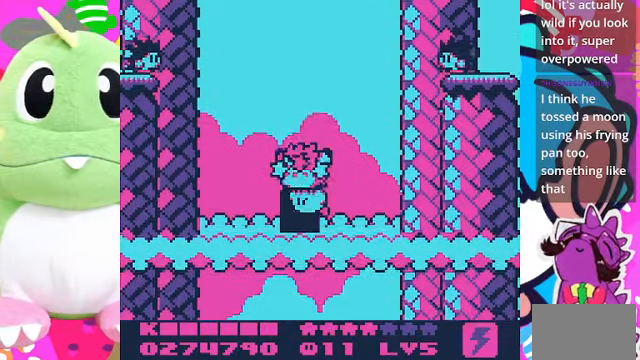
{"buttons": ["DPAD_UP", "DPAD_LEFT"], "left_stick": "center", "right_stick": "center", "events": [[67, "DPAD_RIGHT", "down"], [100, "DPAD_DOWN", "up"], [200, "DPAD_RIGHT", "up"], [200, "DPAD_UP", "down"], [333, "DPAD_LEFT", "down"]]}
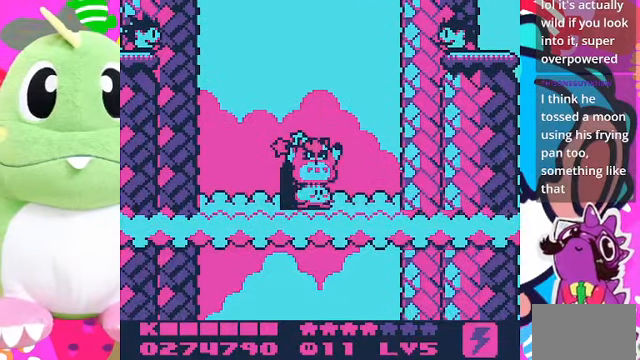
{"buttons": [], "left_stick": "center", "right_stick": "center", "events": [[33, "DPAD_LEFT", "up"], [67, "DPAD_UP", "up"]]}
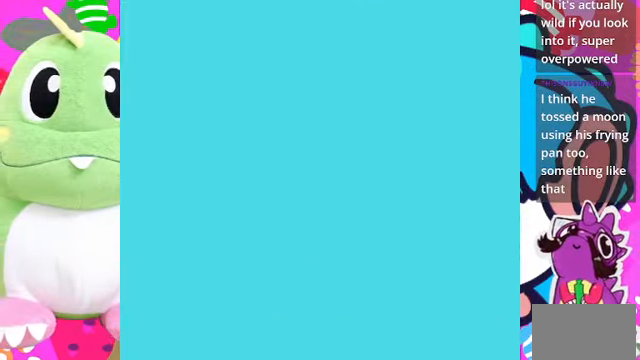
{"buttons": [], "left_stick": "center", "right_stick": "center", "events": []}
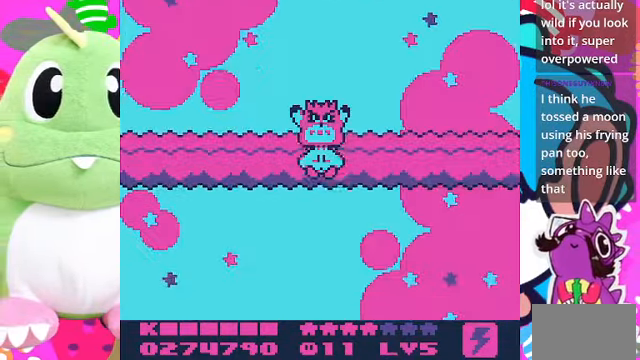
{"buttons": [], "left_stick": "center", "right_stick": "center", "events": []}
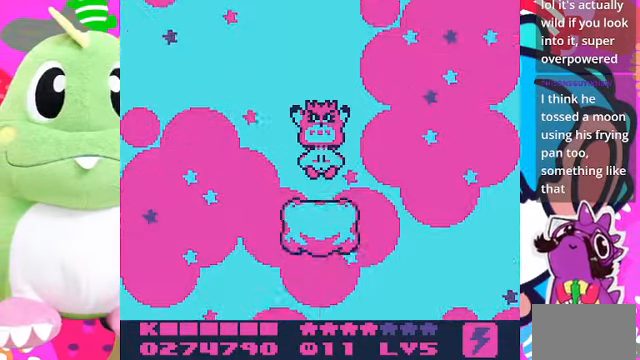
{"buttons": [], "left_stick": "center", "right_stick": "center", "events": []}
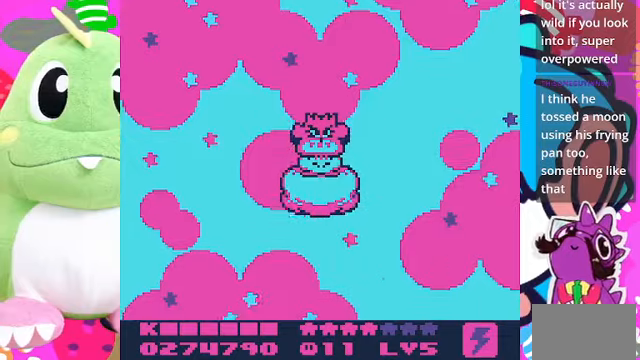
{"buttons": ["CROSS"], "left_stick": "center", "right_stick": "center", "events": [[100, "CROSS", "down"]]}
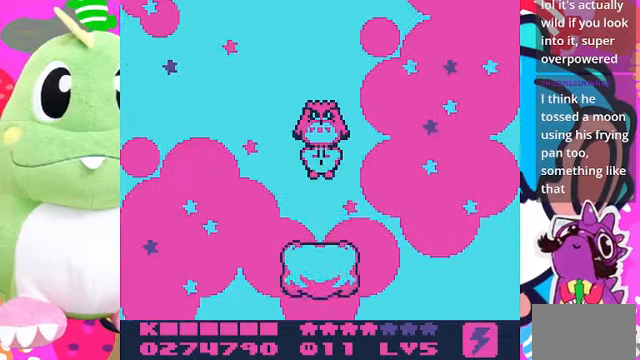
{"buttons": ["CROSS"], "left_stick": "center", "right_stick": "center", "events": []}
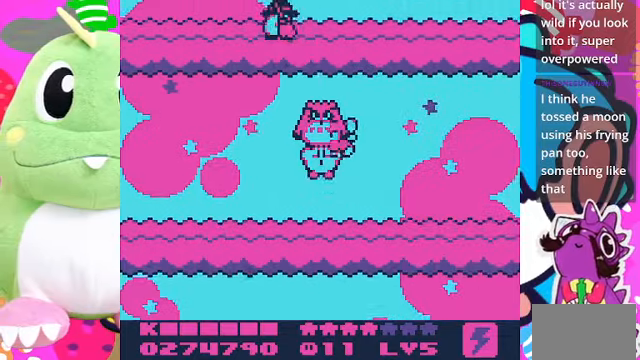
{"buttons": ["CROSS"], "left_stick": "center", "right_stick": "center", "events": []}
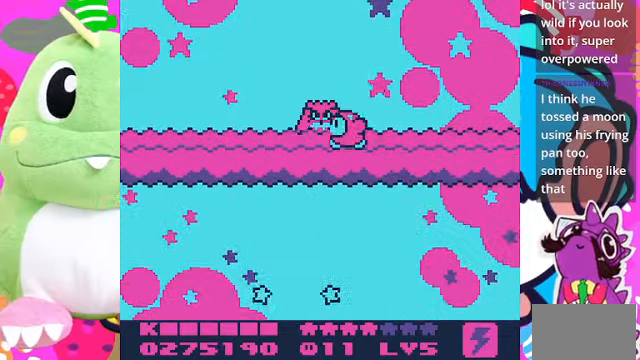
{"buttons": ["CROSS"], "left_stick": "center", "right_stick": "center", "events": []}
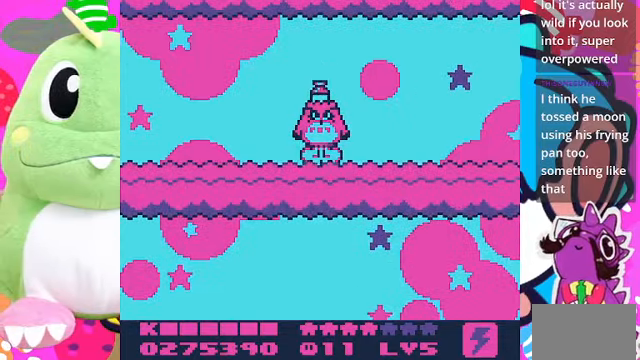
{"buttons": ["CROSS"], "left_stick": "center", "right_stick": "center", "events": []}
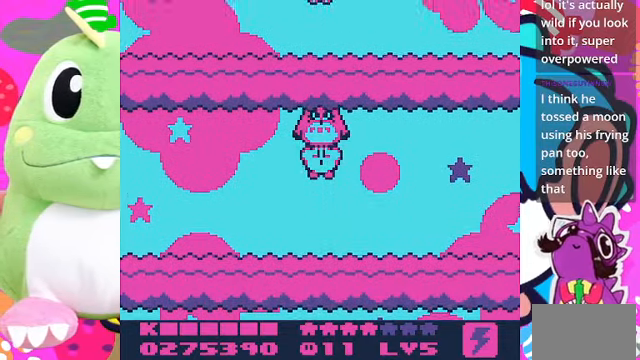
{"buttons": ["CROSS"], "left_stick": "center", "right_stick": "center", "events": []}
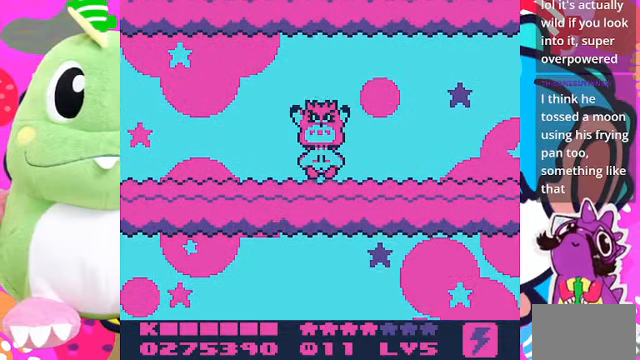
{"buttons": ["CROSS"], "left_stick": "center", "right_stick": "center", "events": []}
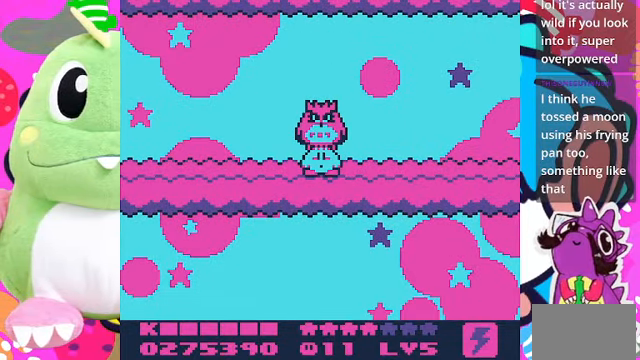
{"buttons": [], "left_stick": "center", "right_stick": "center", "events": [[200, "CROSS", "up"]]}
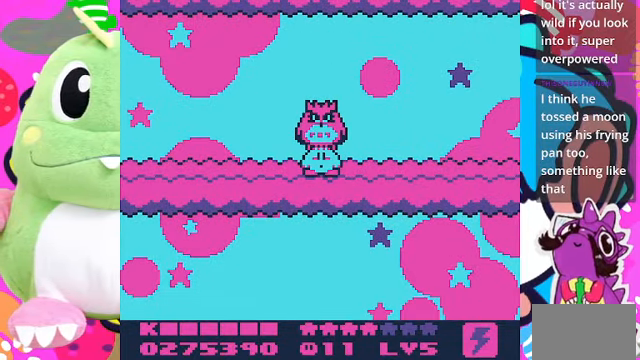
{"buttons": [], "left_stick": "center", "right_stick": "center", "events": []}
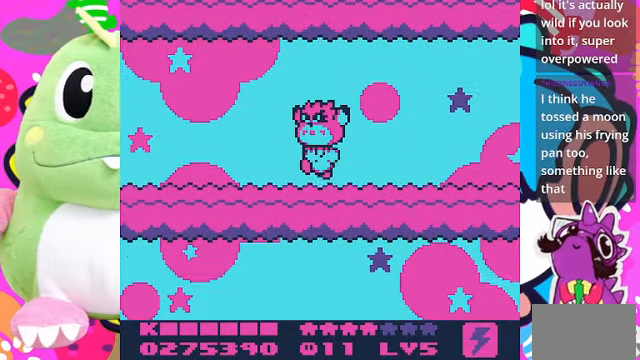
{"buttons": [], "left_stick": "center", "right_stick": "center", "events": []}
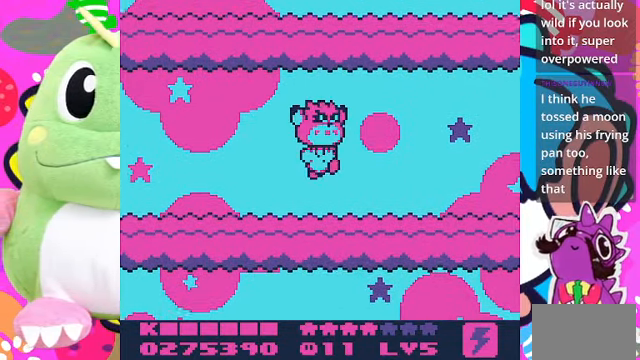
{"buttons": [], "left_stick": "center", "right_stick": "center", "events": []}
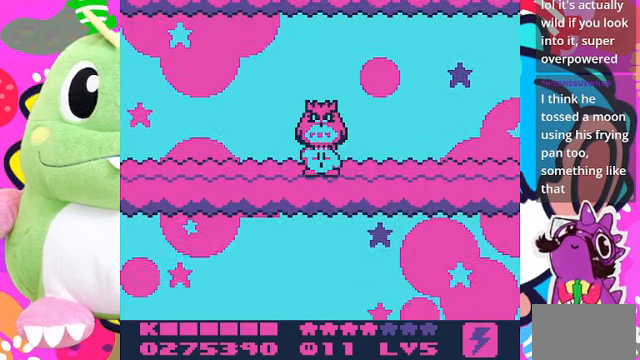
{"buttons": [], "left_stick": "center", "right_stick": "center", "events": []}
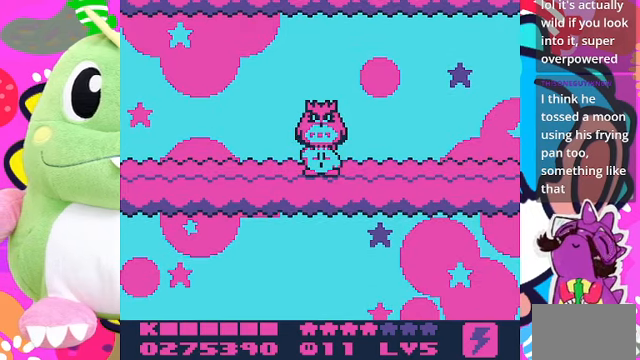
{"buttons": [], "left_stick": "center", "right_stick": "center", "events": []}